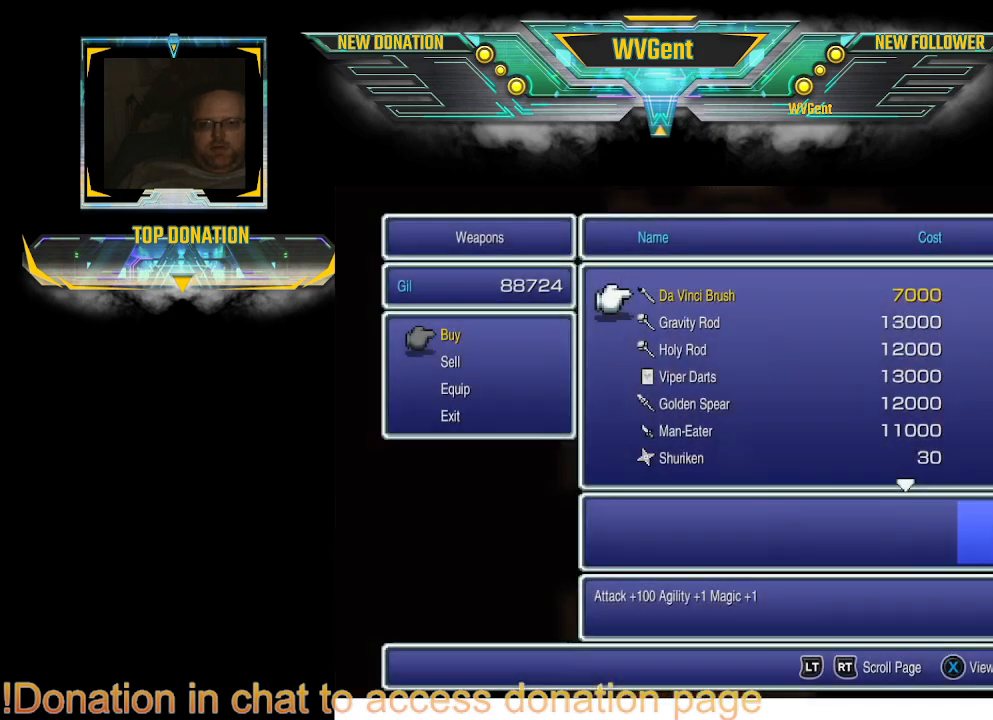
Gameplay with a controller (PlayStation layout); each line is a JSON object with the inputs held at the frame after it. "events" lists button and stick changes between this image and that frame as [ms after this image, input, new state], when the widget could be followed in between. Not read: L3 R3.
{"buttons": [], "left_stick": "center", "right_stick": "center", "events": []}
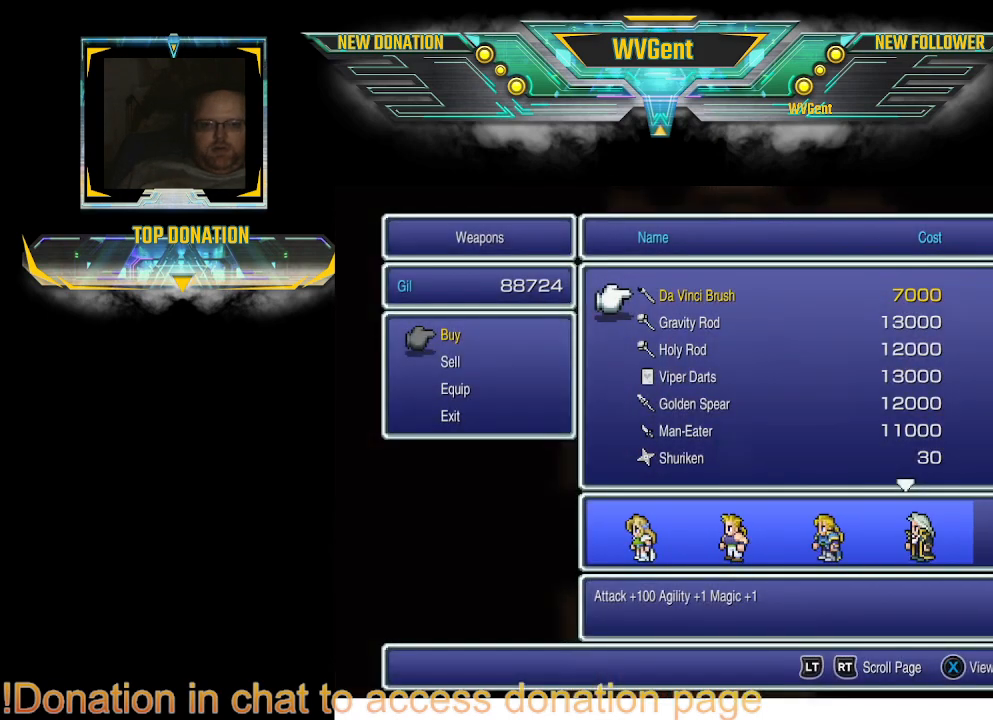
{"buttons": [], "left_stick": "center", "right_stick": "center", "events": []}
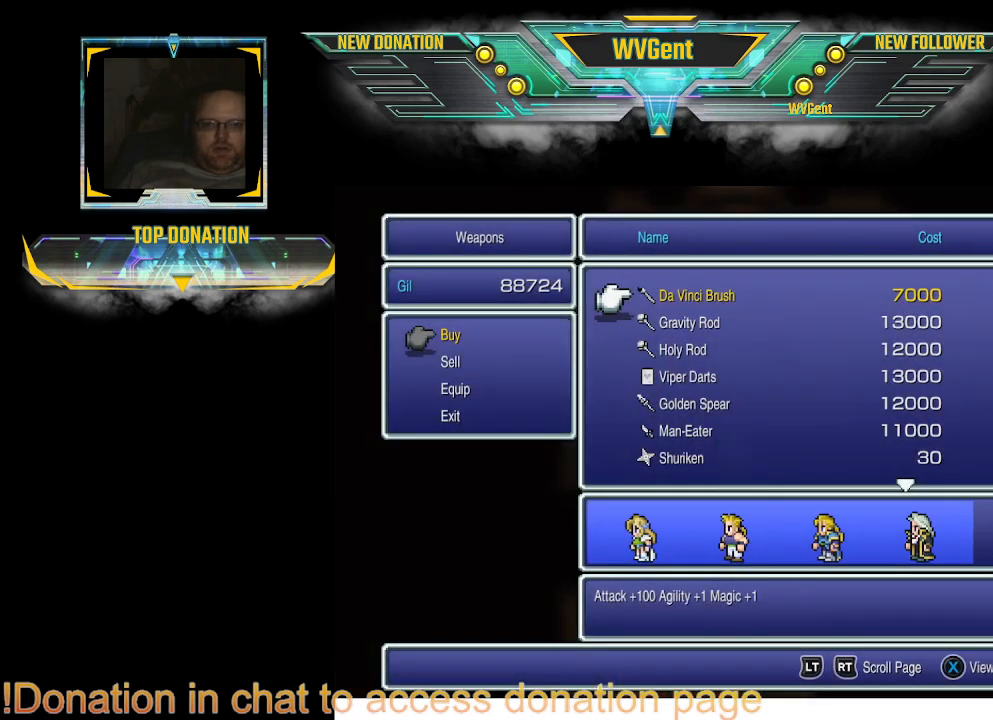
{"buttons": [], "left_stick": "center", "right_stick": "center", "events": []}
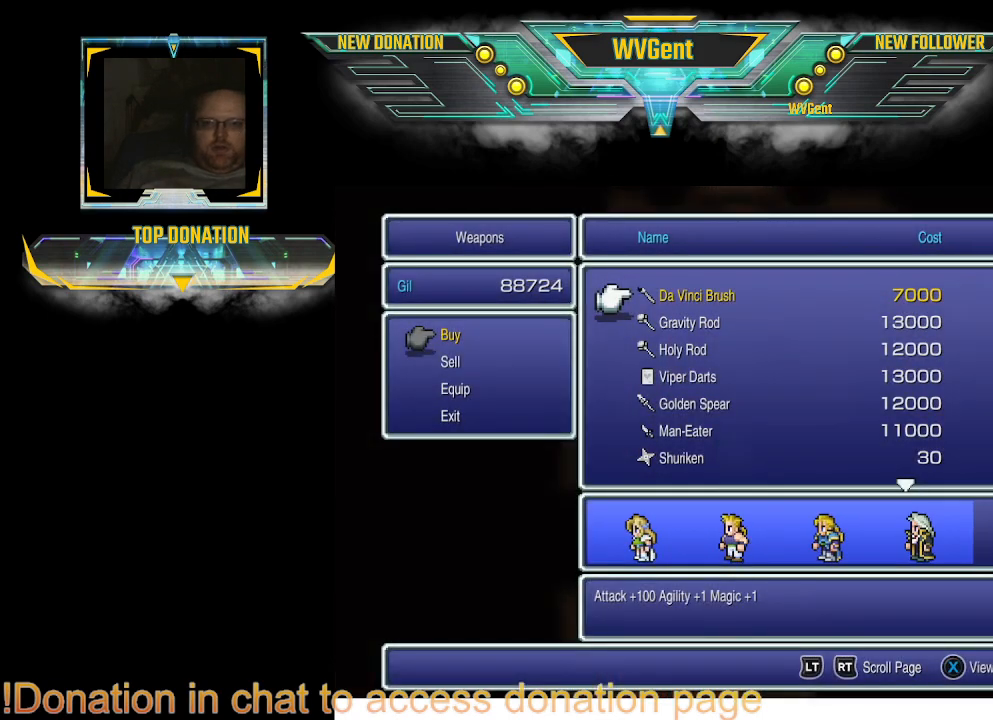
{"buttons": [], "left_stick": "center", "right_stick": "center", "events": []}
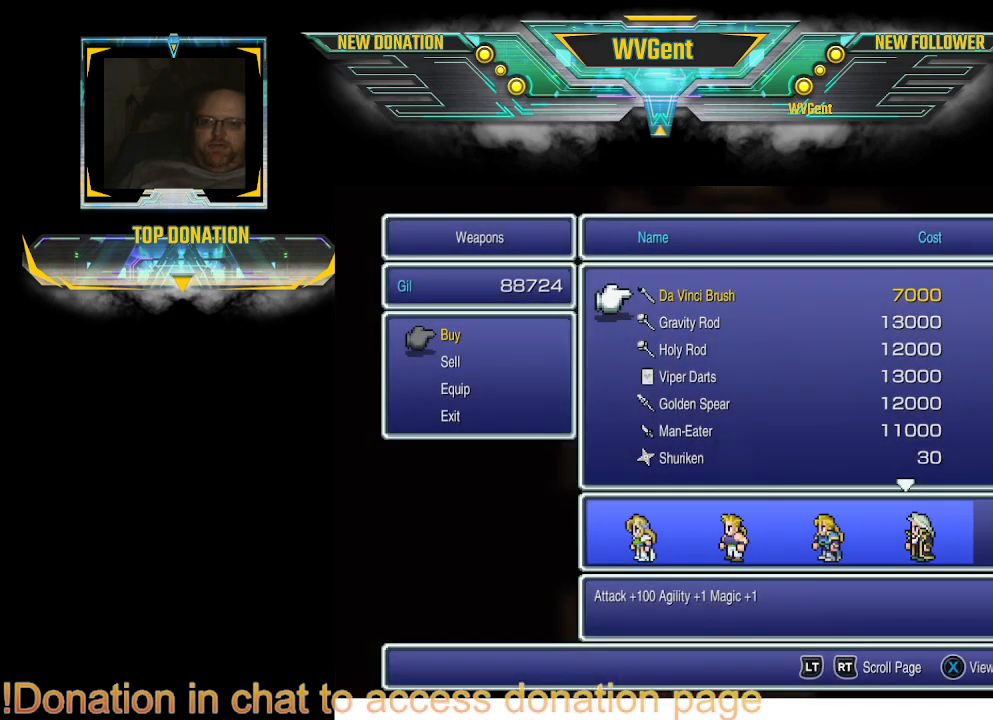
{"buttons": [], "left_stick": "center", "right_stick": "center", "events": []}
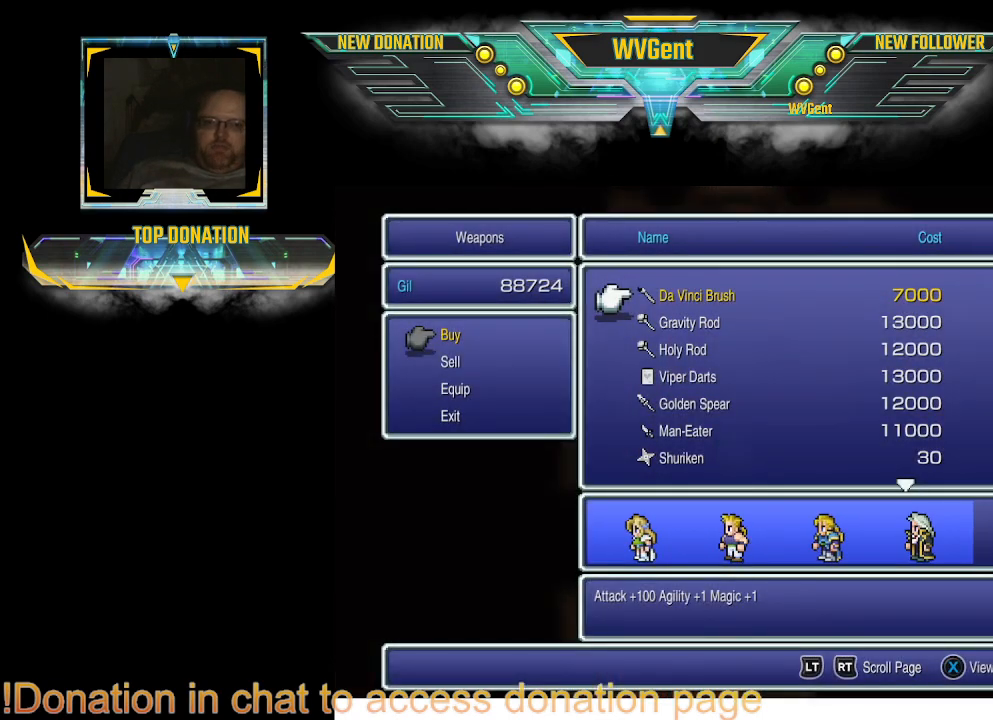
{"buttons": [], "left_stick": "center", "right_stick": "center", "events": []}
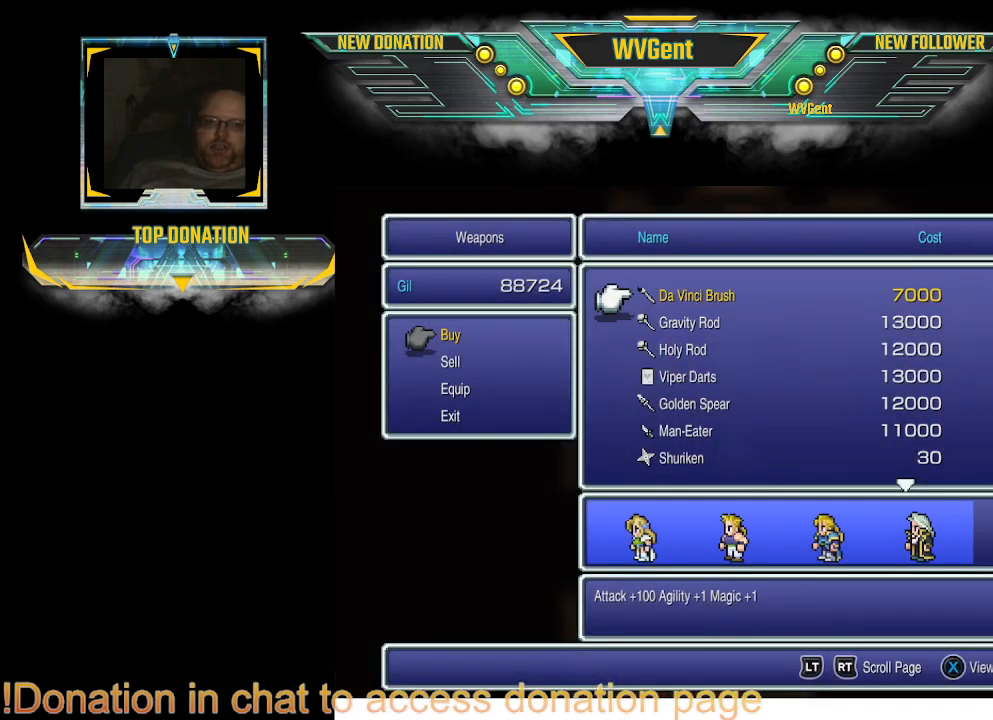
{"buttons": [], "left_stick": "center", "right_stick": "center", "events": [[333, "CROSS", "down"], [400, "CROSS", "up"]]}
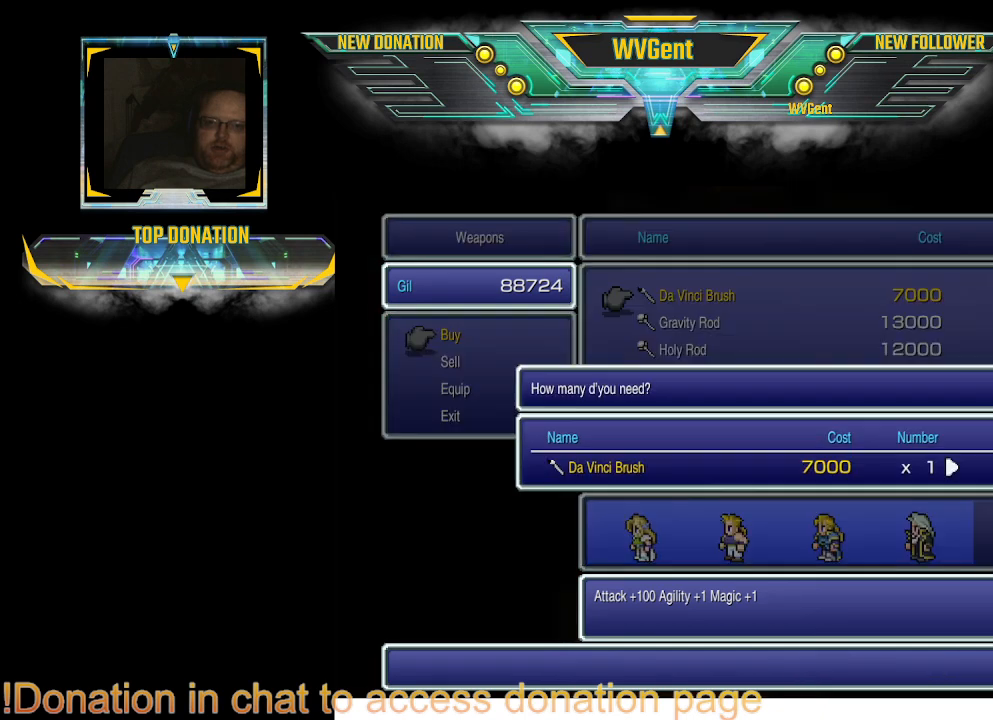
{"buttons": [], "left_stick": "center", "right_stick": "center", "events": [[300, "CROSS", "down"], [333, "CROSS", "up"]]}
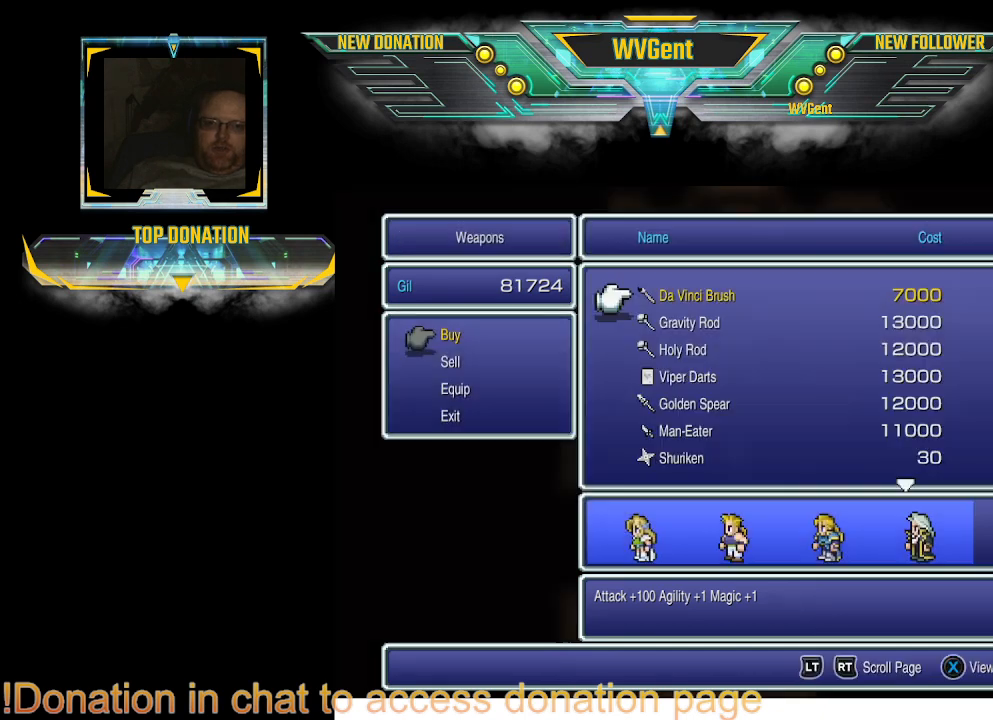
{"buttons": [], "left_stick": "center", "right_stick": "center", "events": []}
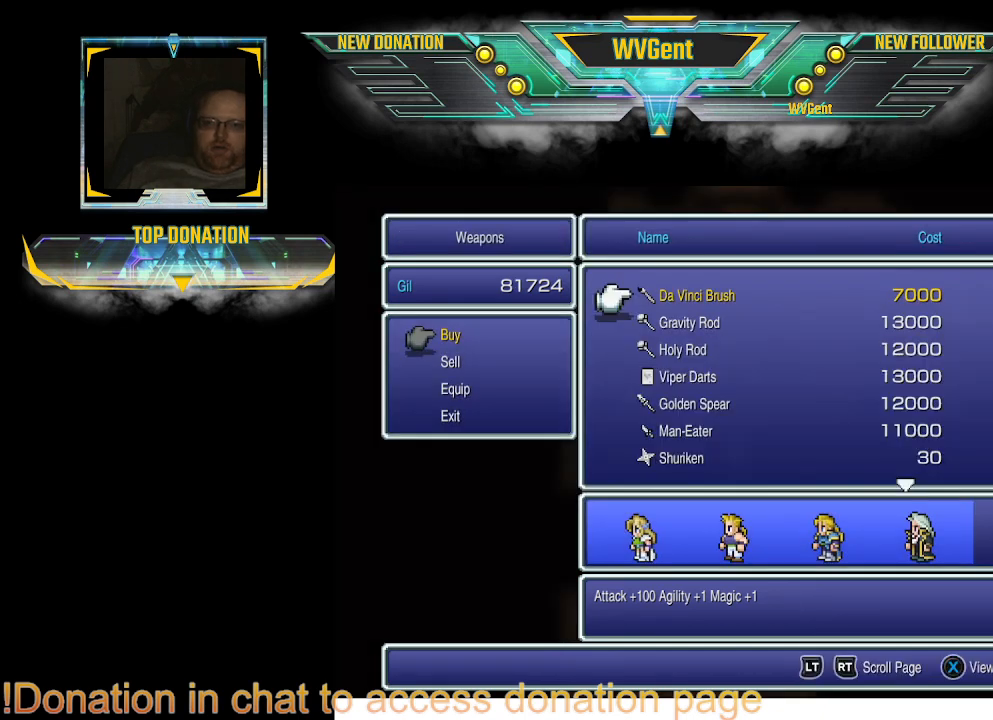
{"buttons": [], "left_stick": "center", "right_stick": "center", "events": [[267, "DPAD_DOWN", "down"], [333, "DPAD_DOWN", "up"]]}
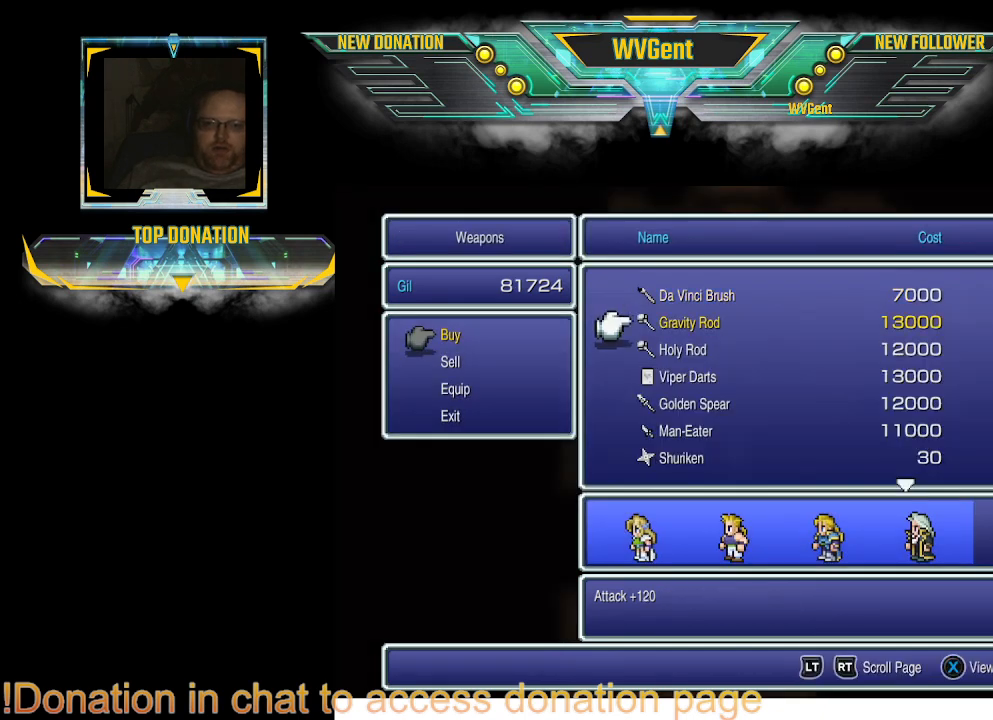
{"buttons": [], "left_stick": "center", "right_stick": "center", "events": [[33, "DPAD_DOWN", "down"], [100, "DPAD_DOWN", "up"], [233, "DPAD_DOWN", "down"], [300, "DPAD_DOWN", "up"]]}
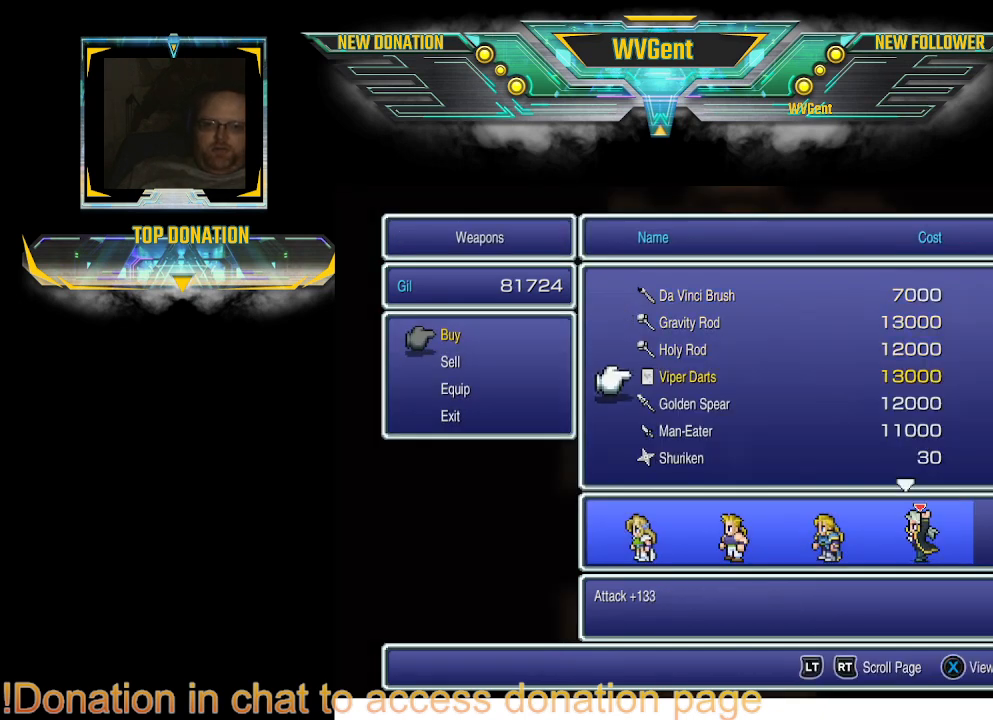
{"buttons": [], "left_stick": "center", "right_stick": "center", "events": []}
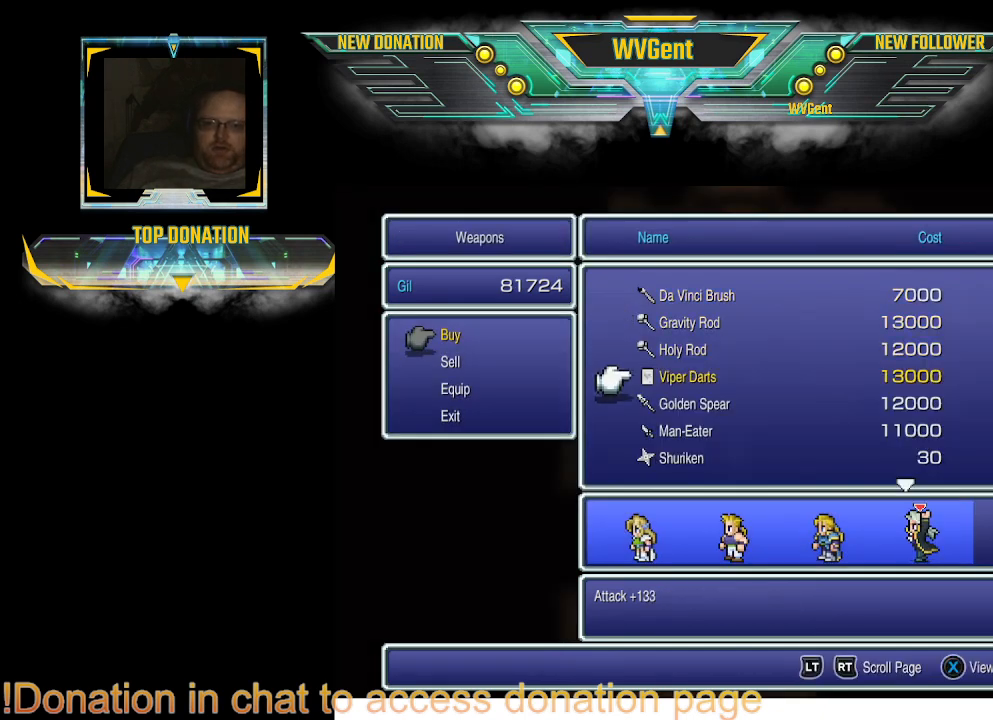
{"buttons": [], "left_stick": "center", "right_stick": "center", "events": []}
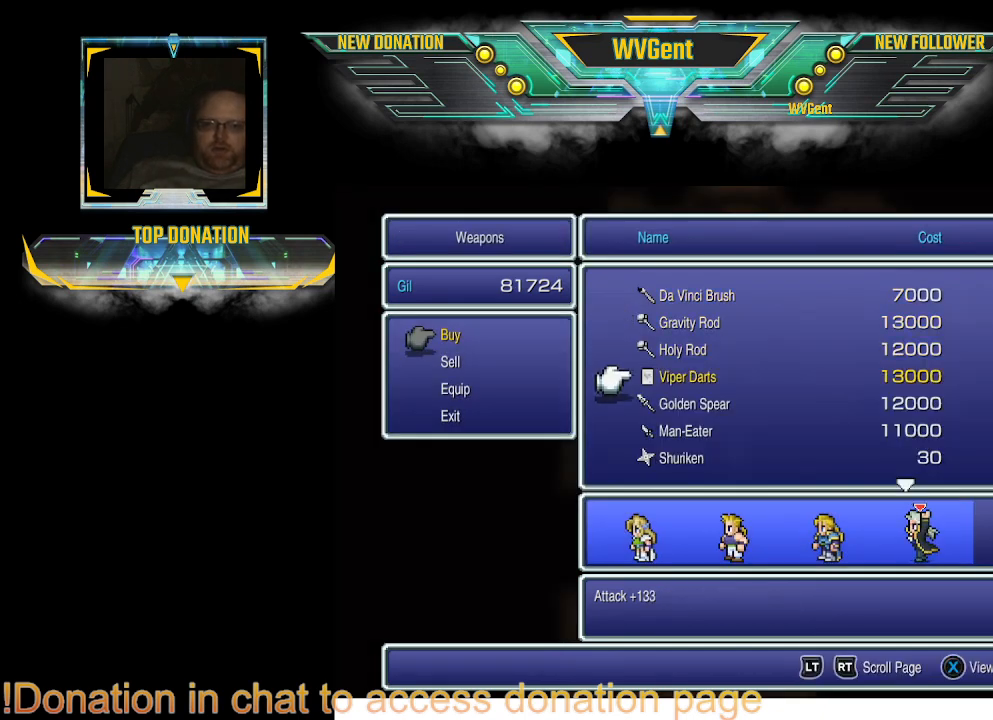
{"buttons": [], "left_stick": "center", "right_stick": "center", "events": [[200, "CROSS", "down"], [300, "CROSS", "up"]]}
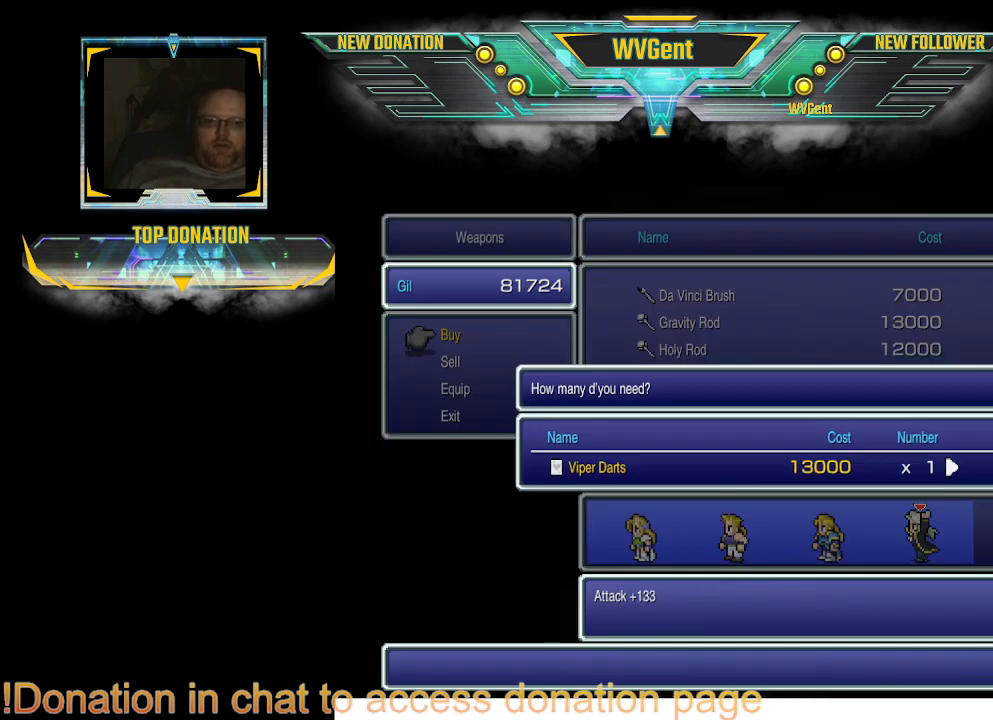
{"buttons": [], "left_stick": "center", "right_stick": "center", "events": [[100, "CROSS", "down"], [167, "CROSS", "up"]]}
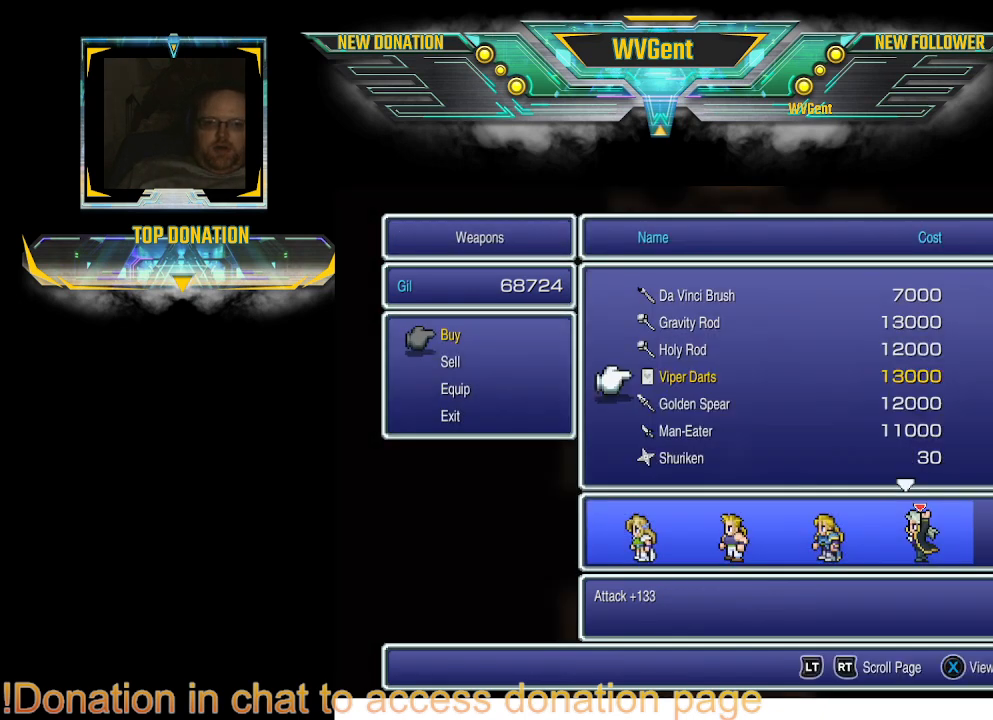
{"buttons": ["DPAD_DOWN"], "left_stick": "center", "right_stick": "center", "events": [[267, "DPAD_DOWN", "down"], [400, "DPAD_DOWN", "up"], [467, "DPAD_DOWN", "down"]]}
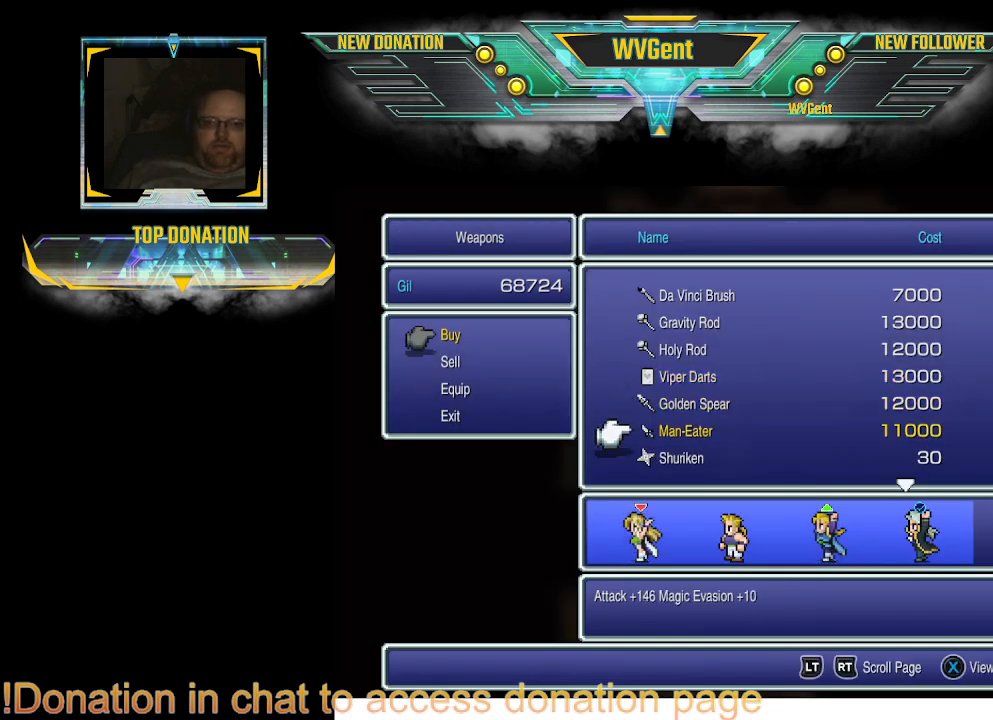
{"buttons": [], "left_stick": "center", "right_stick": "center", "events": [[67, "DPAD_DOWN", "up"], [133, "DPAD_DOWN", "down"], [233, "DPAD_DOWN", "up"]]}
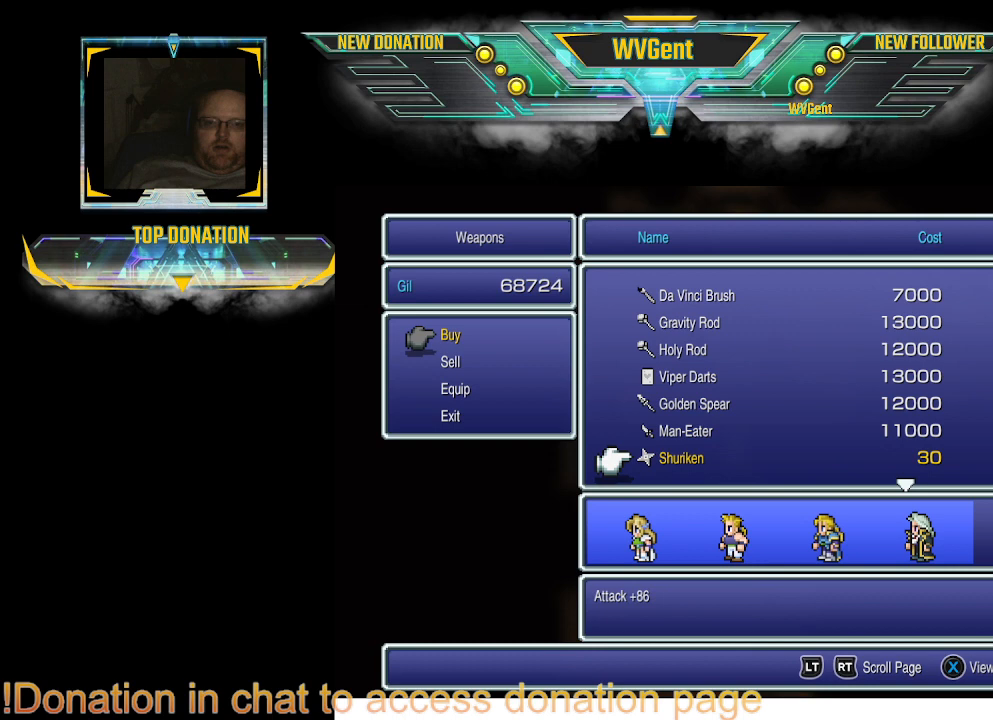
{"buttons": [], "left_stick": "center", "right_stick": "center", "events": [[67, "CROSS", "down"], [100, "CROSS", "up"]]}
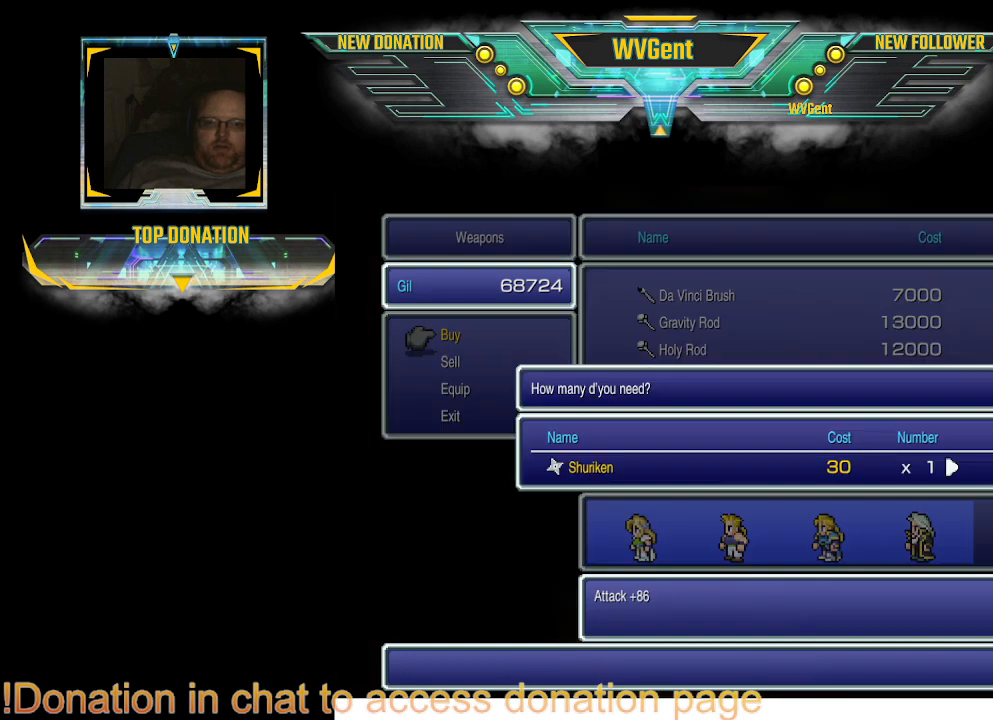
{"buttons": [], "left_stick": "center", "right_stick": "center", "events": []}
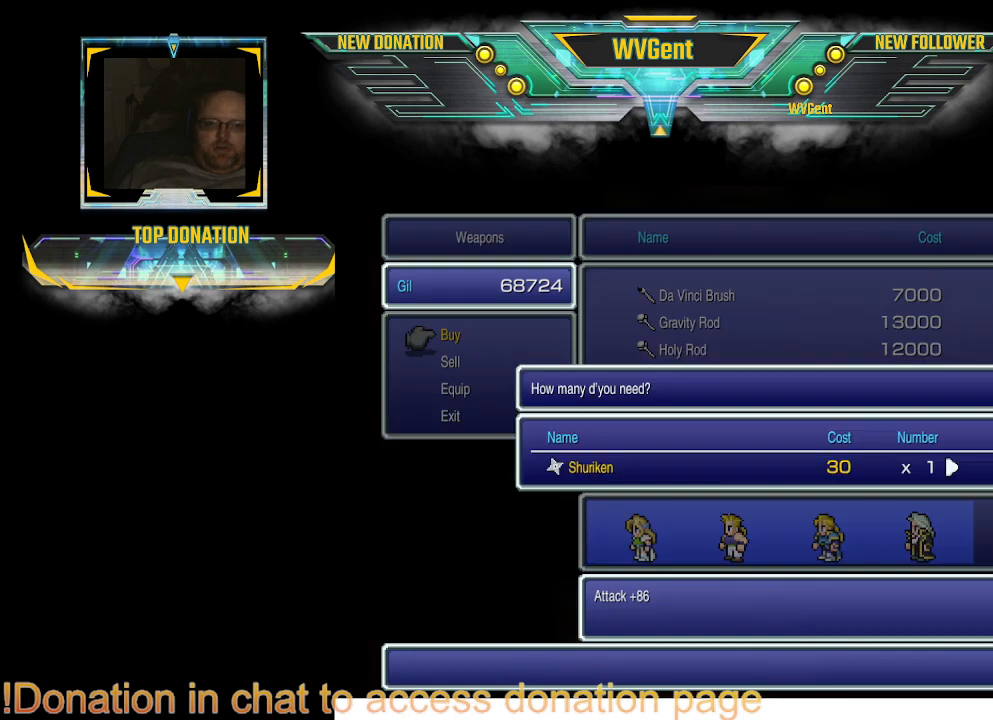
{"buttons": [], "left_stick": "right", "right_stick": "center", "events": [[100, "left_stick", "right"]]}
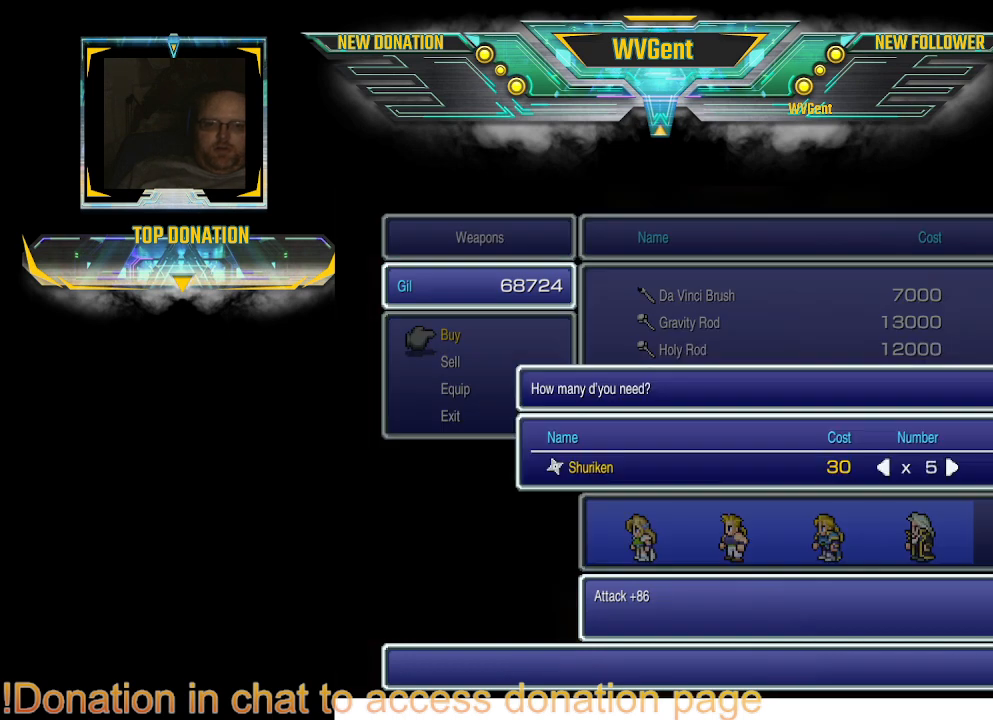
{"buttons": [], "left_stick": "right", "right_stick": "center", "events": []}
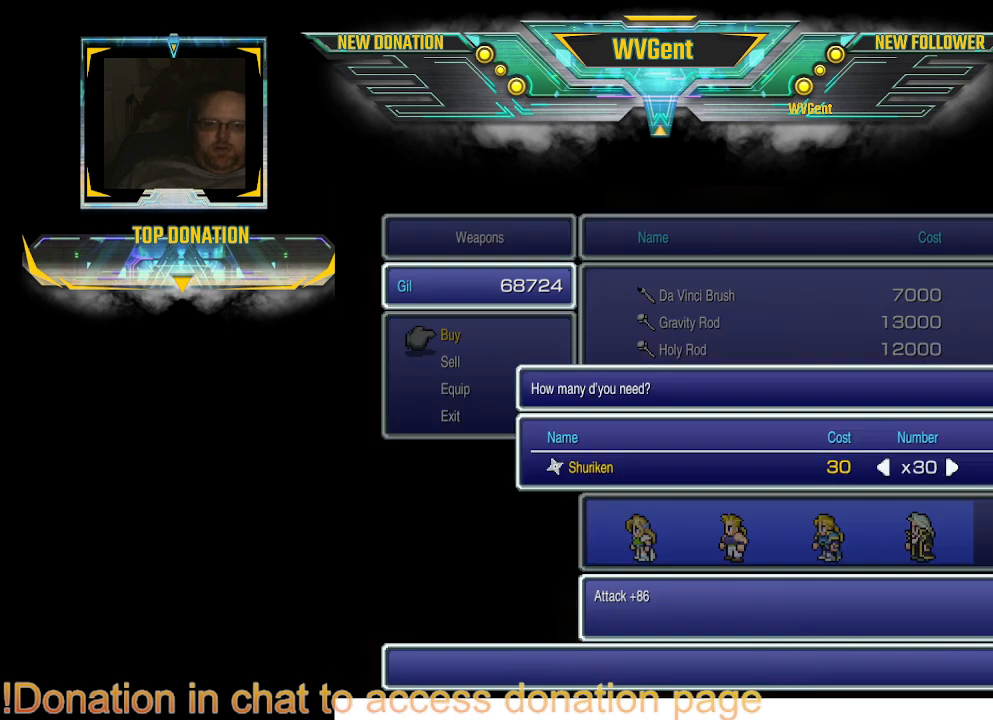
{"buttons": ["CROSS"], "left_stick": "center", "right_stick": "center", "events": [[467, "left_stick", "center"], [500, "CROSS", "down"]]}
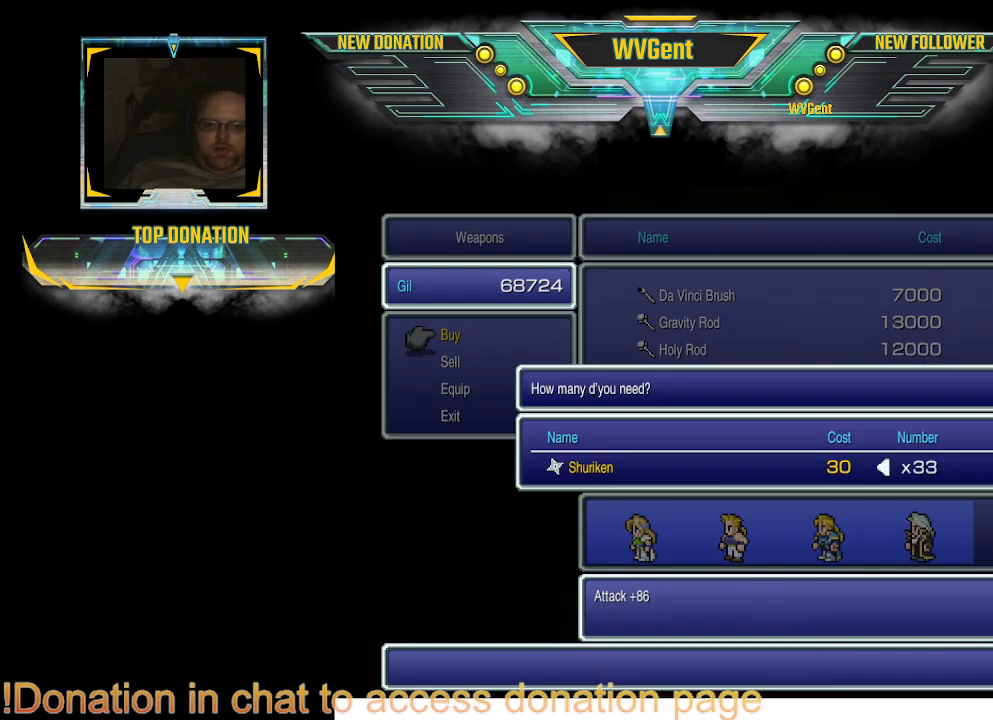
{"buttons": [], "left_stick": "center", "right_stick": "center", "events": [[100, "CROSS", "up"]]}
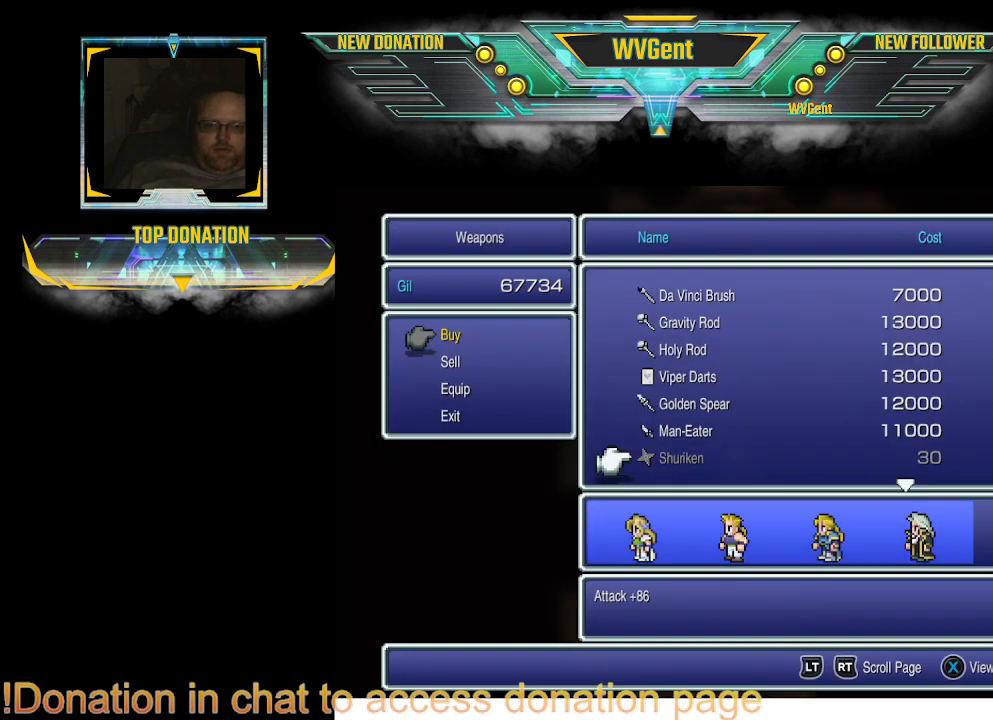
{"buttons": [], "left_stick": "center", "right_stick": "center", "events": [[67, "DPAD_DOWN", "down"], [200, "DPAD_DOWN", "up"], [300, "DPAD_DOWN", "down"], [400, "DPAD_DOWN", "up"]]}
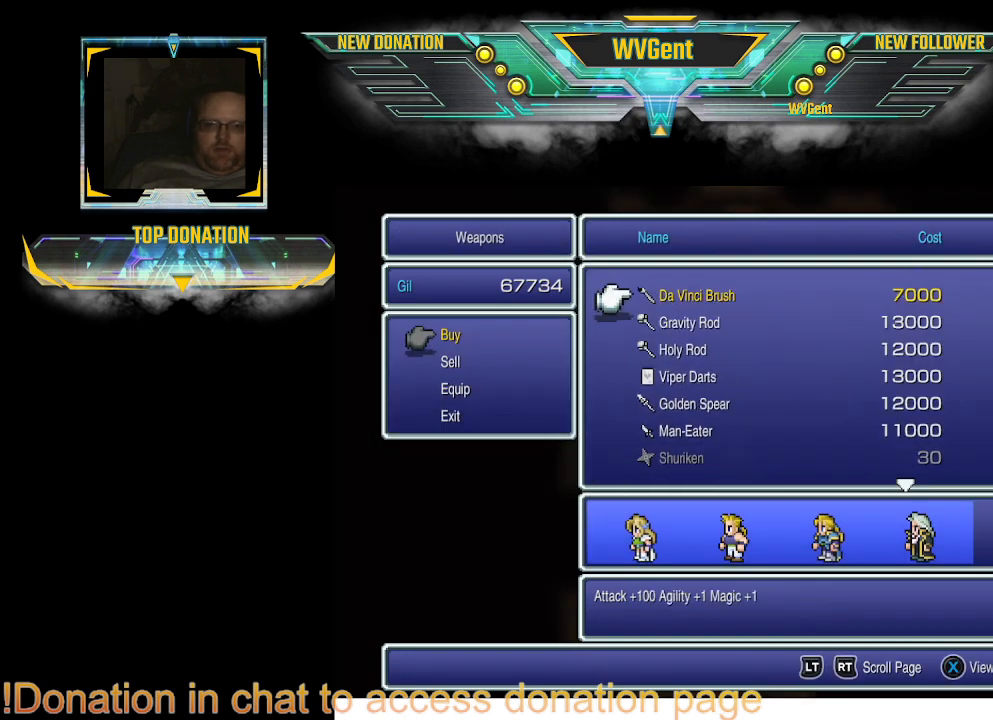
{"buttons": ["DPAD_UP"], "left_stick": "center", "right_stick": "center", "events": [[433, "DPAD_UP", "down"]]}
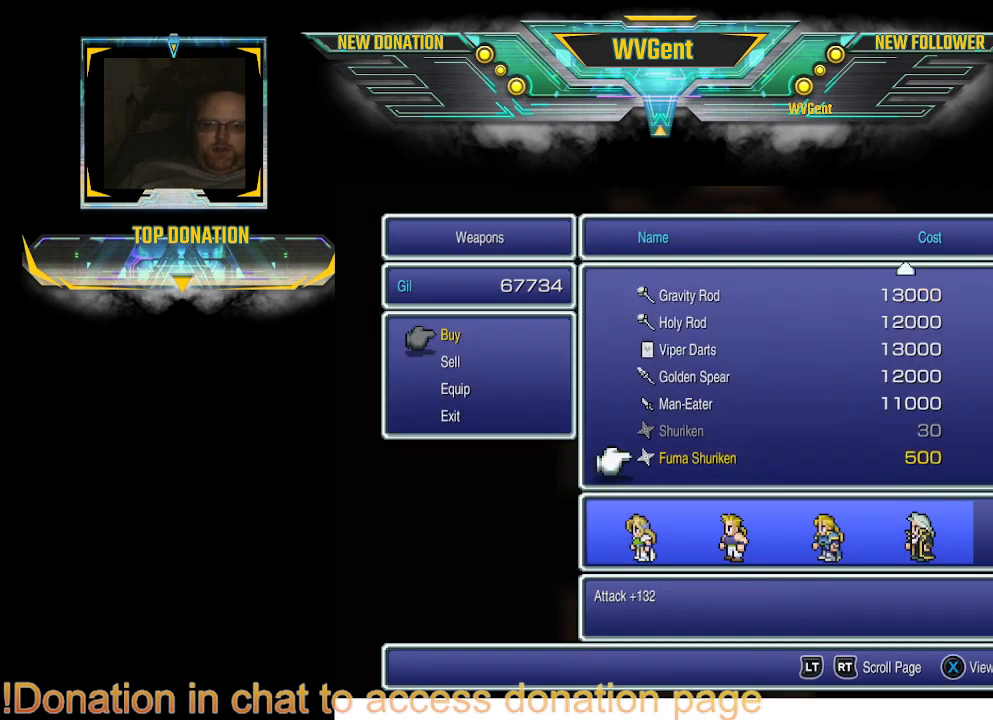
{"buttons": [], "left_stick": "center", "right_stick": "center", "events": [[33, "DPAD_UP", "up"]]}
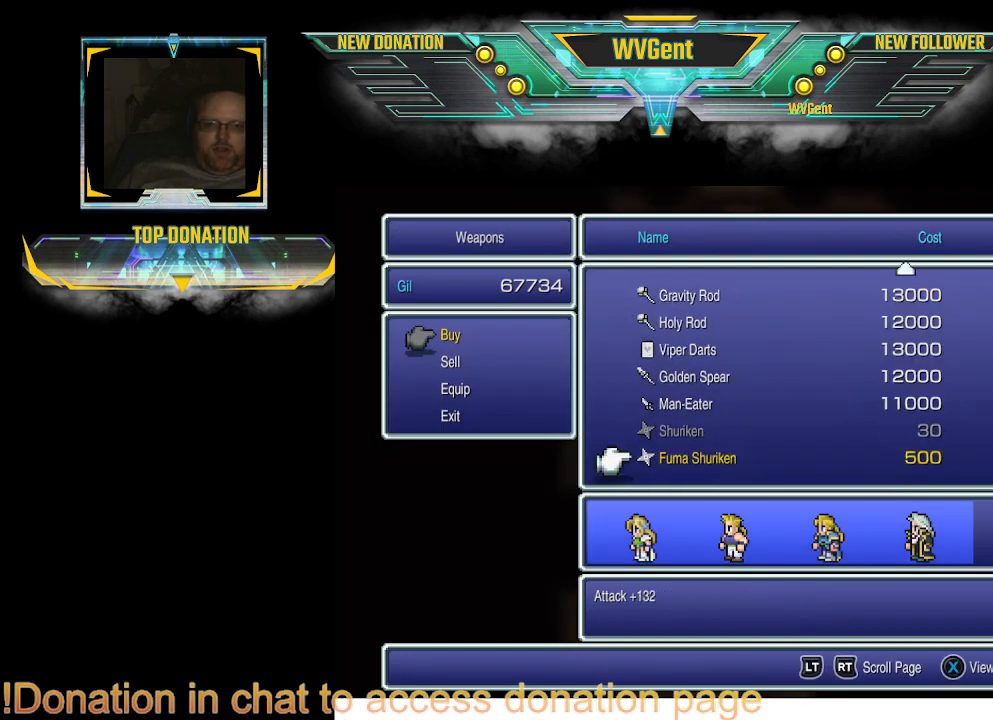
{"buttons": [], "left_stick": "center", "right_stick": "center", "events": [[367, "DPAD_UP", "down"], [467, "DPAD_UP", "up"]]}
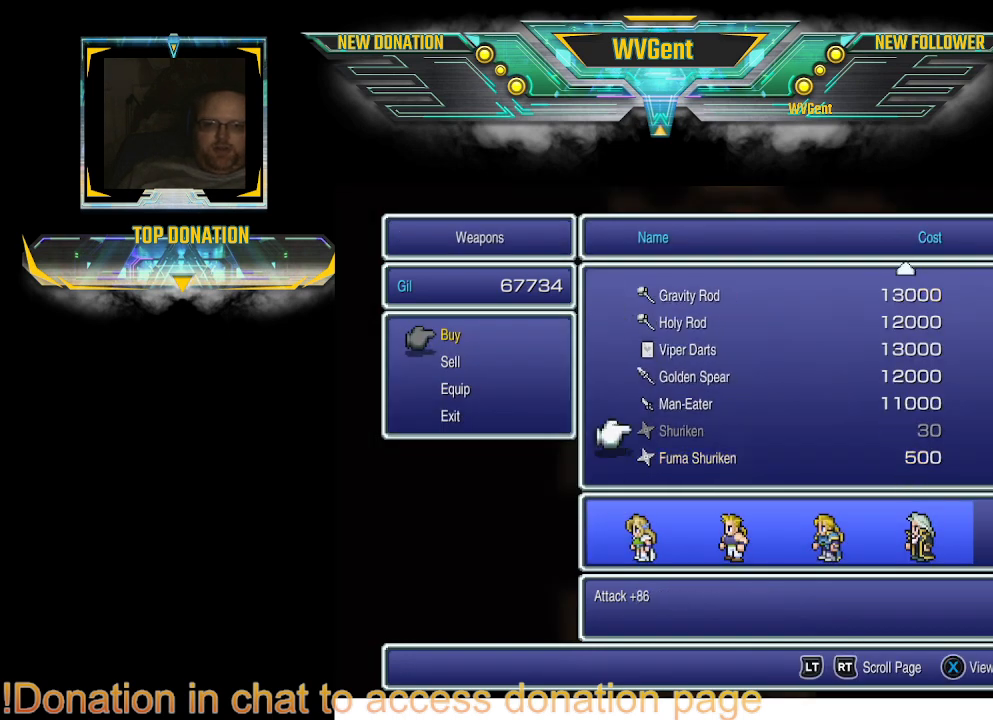
{"buttons": [], "left_stick": "center", "right_stick": "center", "events": [[167, "DPAD_DOWN", "down"], [267, "DPAD_DOWN", "up"]]}
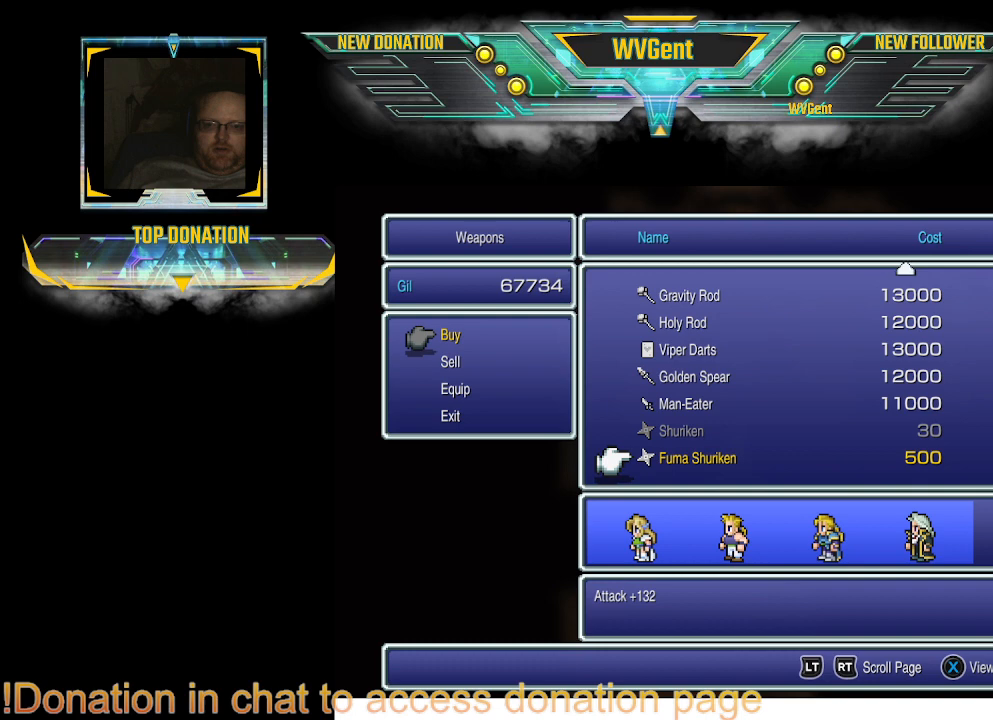
{"buttons": [], "left_stick": "center", "right_stick": "center", "events": []}